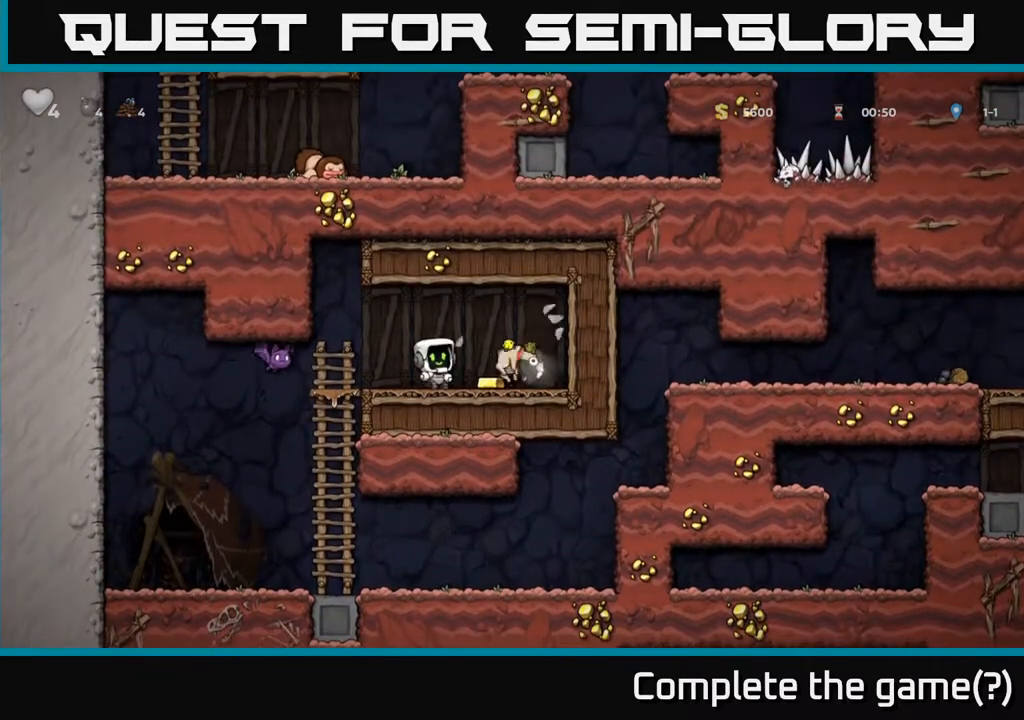
Gameplay with a controller (Xbox layout); each line is a JSON object with the inputs held at the frame after it. "events" lists button and stick changes between this image and that frame as [ms after this image, input, new state], when the widget could be followed in between.
{"buttons": [], "left_stick": "center", "right_stick": "center", "events": [[333, "DPAD_RIGHT", "down"], [433, "DPAD_RIGHT", "up"]]}
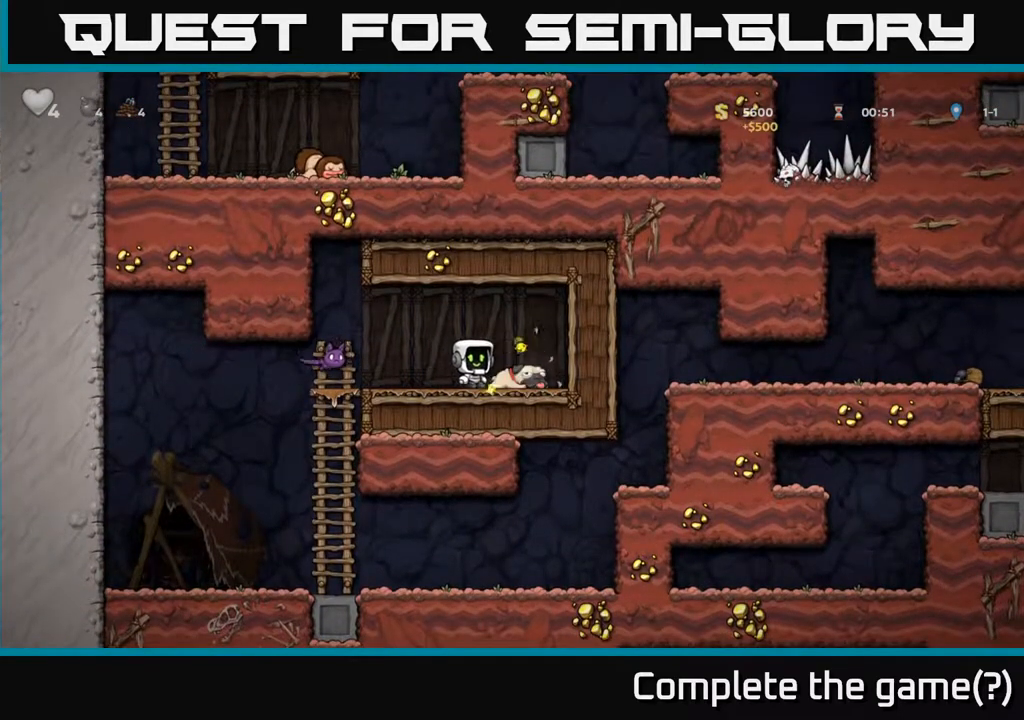
{"buttons": ["DPAD_RIGHT"], "left_stick": "center", "right_stick": "center", "events": [[83, "A", "down"], [83, "DPAD_LEFT", "down"], [217, "A", "up"], [300, "DPAD_LEFT", "up"], [400, "DPAD_RIGHT", "down"]]}
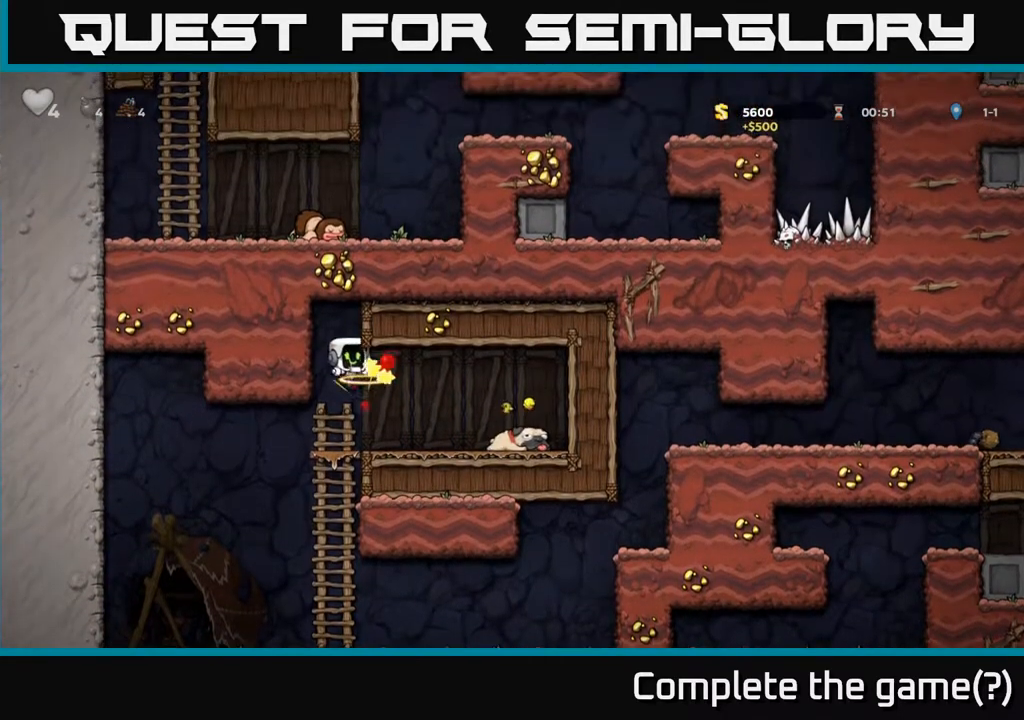
{"buttons": ["DPAD_RIGHT"], "left_stick": "center", "right_stick": "center", "events": [[333, "DPAD_DOWN", "down"], [350, "DPAD_RIGHT", "up"], [400, "X", "down"], [483, "DPAD_DOWN", "up"], [483, "X", "up"], [500, "DPAD_RIGHT", "down"]]}
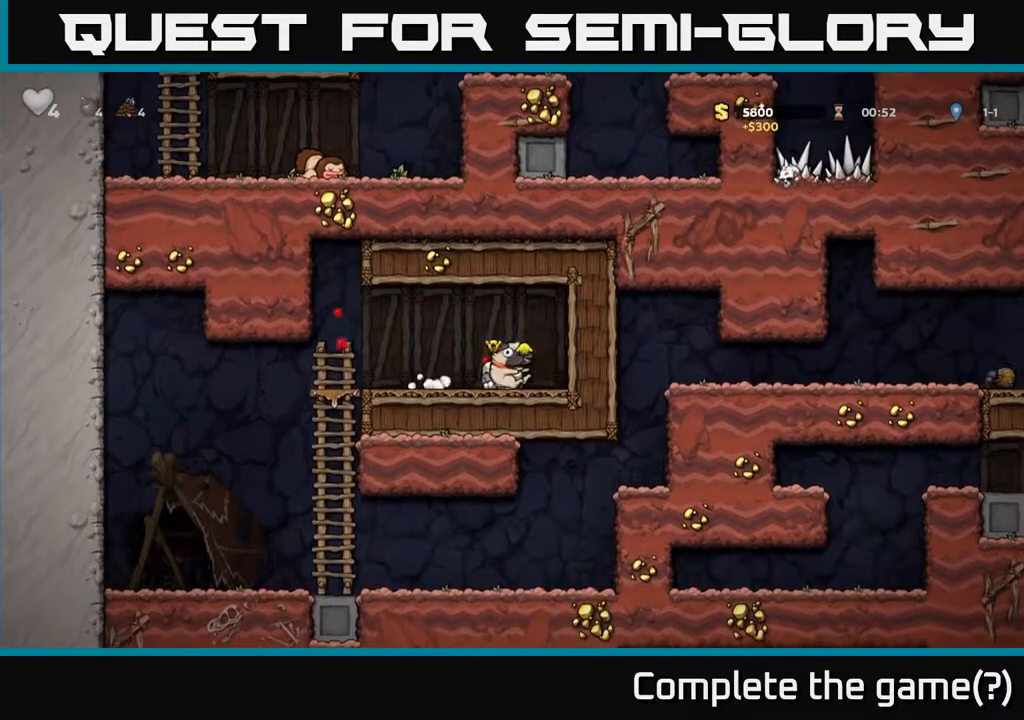
{"buttons": ["DPAD_LEFT"], "left_stick": "center", "right_stick": "center", "events": [[133, "DPAD_RIGHT", "up"], [167, "DPAD_LEFT", "down"], [367, "A", "down"], [450, "A", "up"]]}
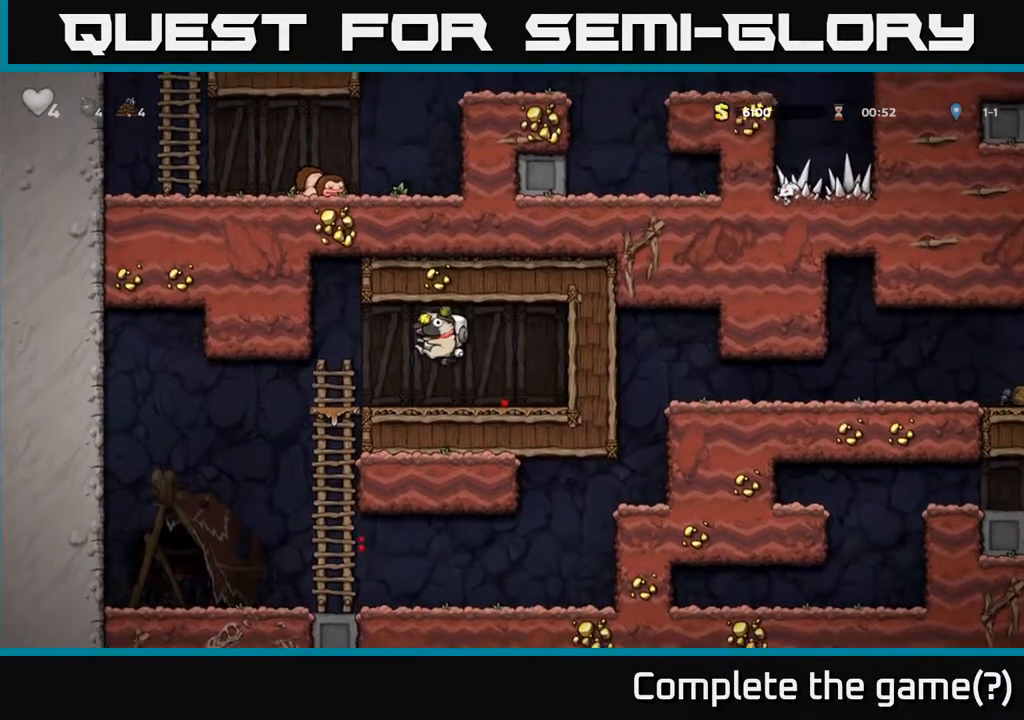
{"buttons": ["DPAD_DOWN"], "left_stick": "center", "right_stick": "center", "events": [[183, "DPAD_DOWN", "down"], [217, "DPAD_LEFT", "up"], [383, "A", "down"], [450, "A", "up"]]}
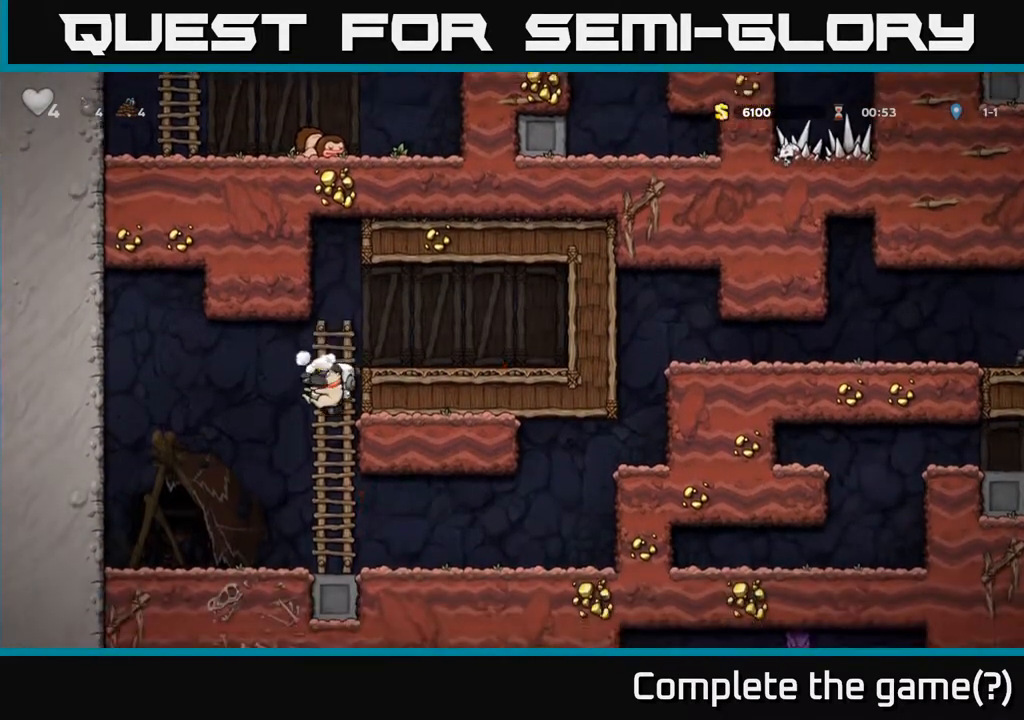
{"buttons": ["A", "DPAD_RIGHT"], "left_stick": "center", "right_stick": "center", "events": [[17, "DPAD_DOWN", "up"], [100, "DPAD_RIGHT", "down"], [500, "A", "down"]]}
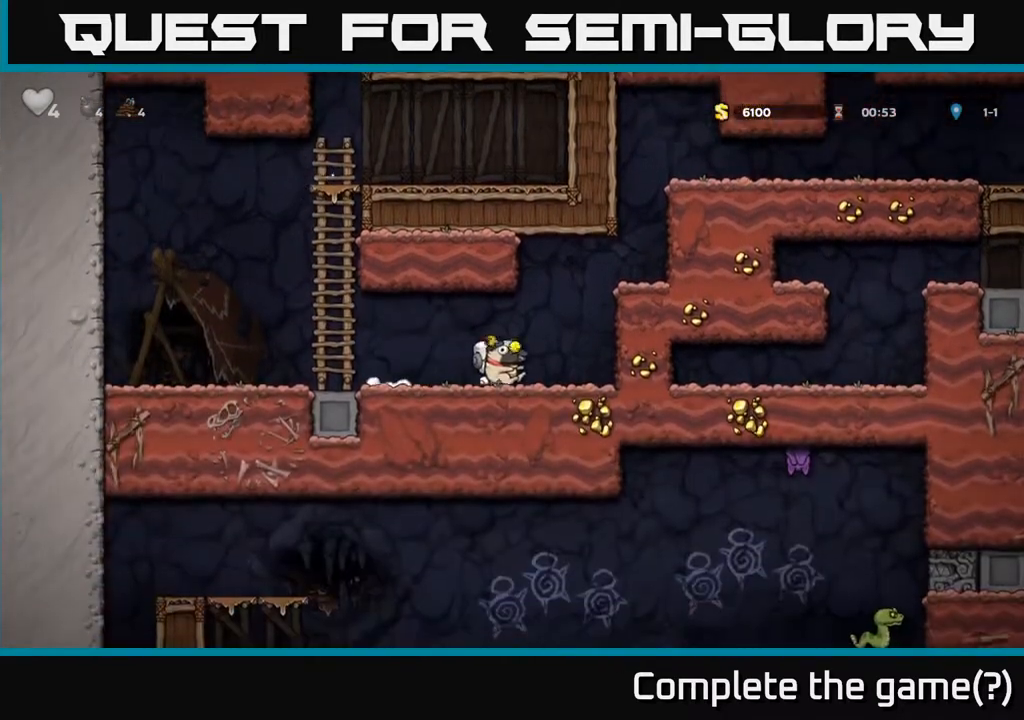
{"buttons": ["DPAD_RIGHT"], "left_stick": "center", "right_stick": "center", "events": [[183, "A", "up"], [350, "A", "down"], [450, "A", "up"]]}
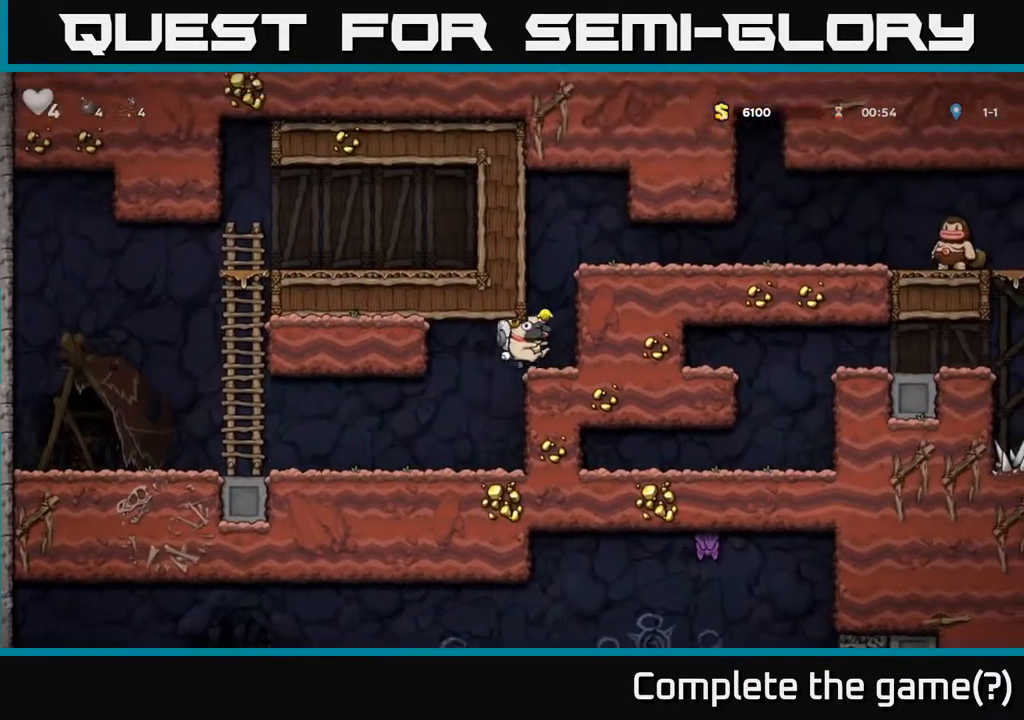
{"buttons": ["DPAD_RIGHT"], "left_stick": "center", "right_stick": "center", "events": [[200, "A", "down"], [333, "A", "up"]]}
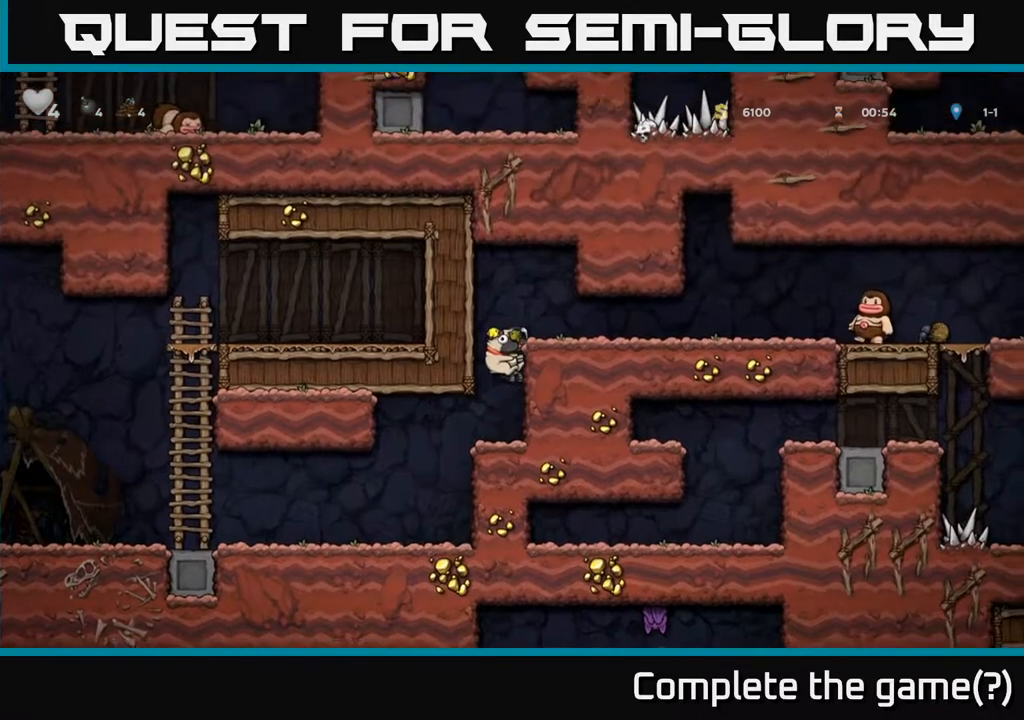
{"buttons": ["DPAD_RIGHT"], "left_stick": "center", "right_stick": "center", "events": [[17, "A", "down"], [117, "A", "up"], [417, "X", "down"], [483, "X", "up"]]}
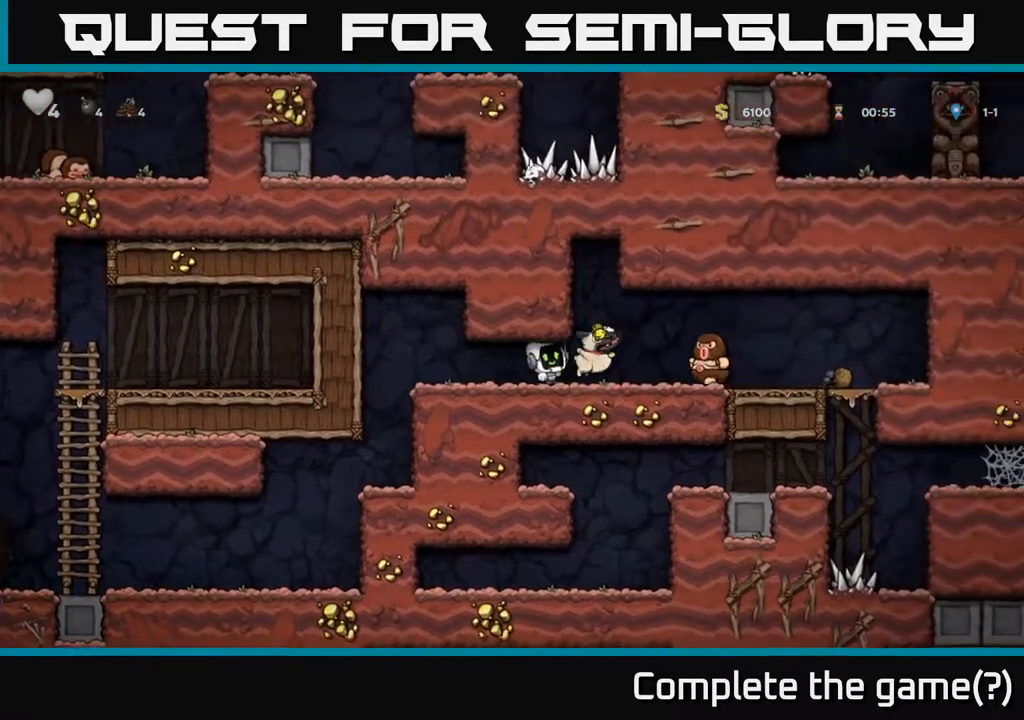
{"buttons": ["DPAD_RIGHT"], "left_stick": "center", "right_stick": "center", "events": [[17, "DPAD_RIGHT", "up"], [33, "DPAD_LEFT", "down"], [200, "DPAD_LEFT", "up"], [233, "DPAD_RIGHT", "down"]]}
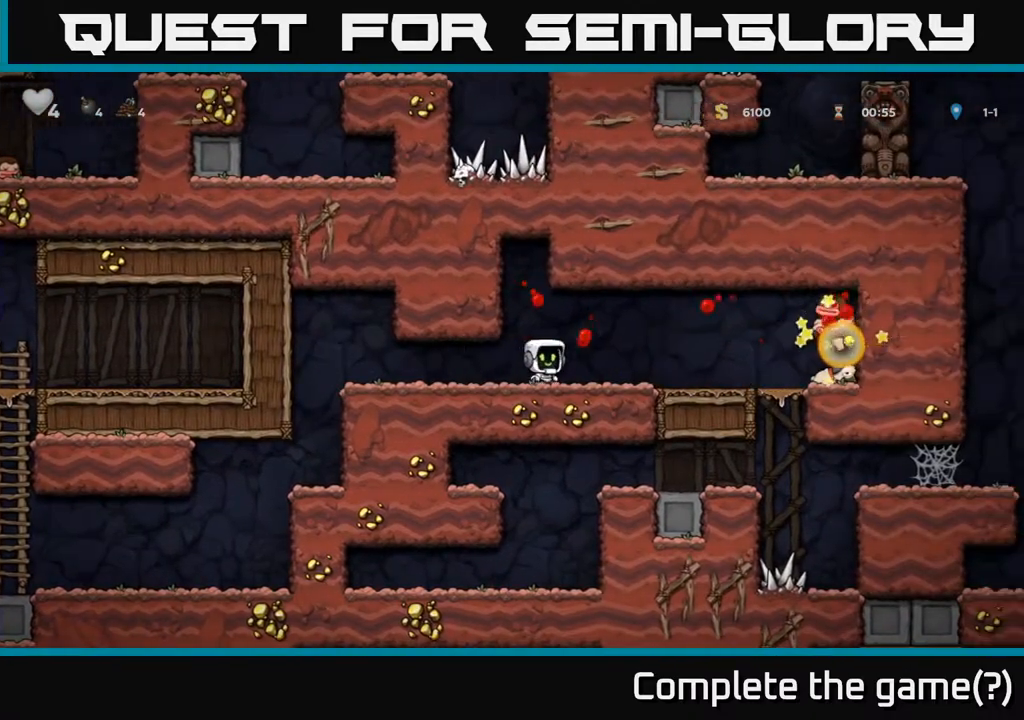
{"buttons": ["DPAD_RIGHT"], "left_stick": "center", "right_stick": "center", "events": []}
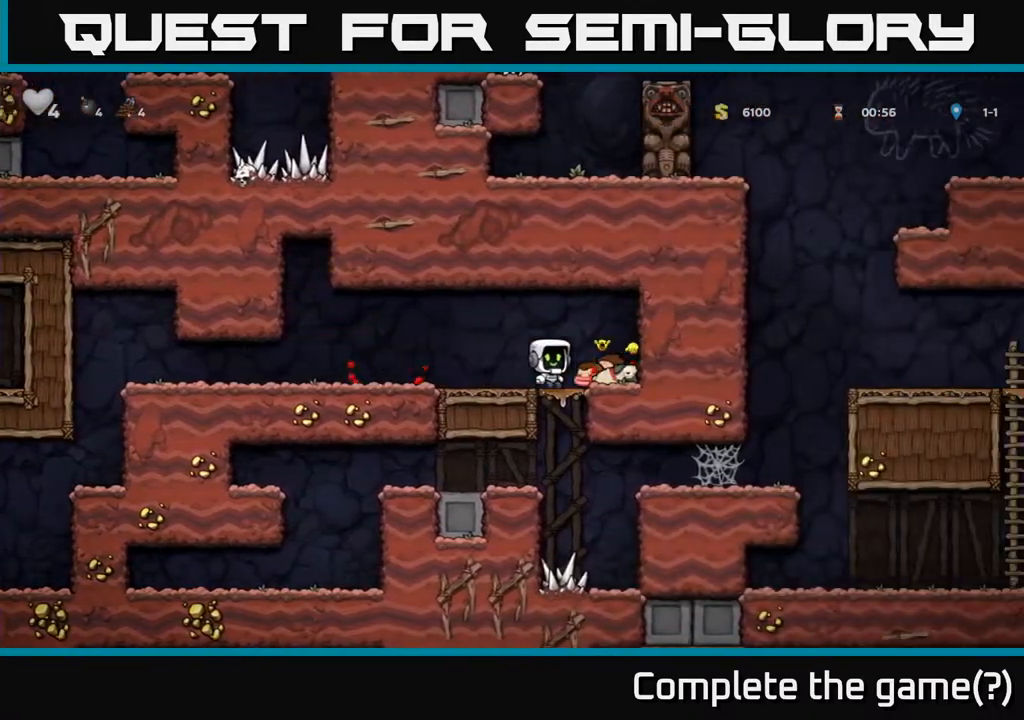
{"buttons": ["DPAD_DOWN"], "left_stick": "center", "right_stick": "center", "events": [[150, "DPAD_DOWN", "down"], [150, "DPAD_RIGHT", "up"], [200, "X", "down"], [250, "X", "up"], [267, "DPAD_DOWN", "up"], [267, "DPAD_LEFT", "down"], [450, "DPAD_LEFT", "up"], [467, "DPAD_DOWN", "down"]]}
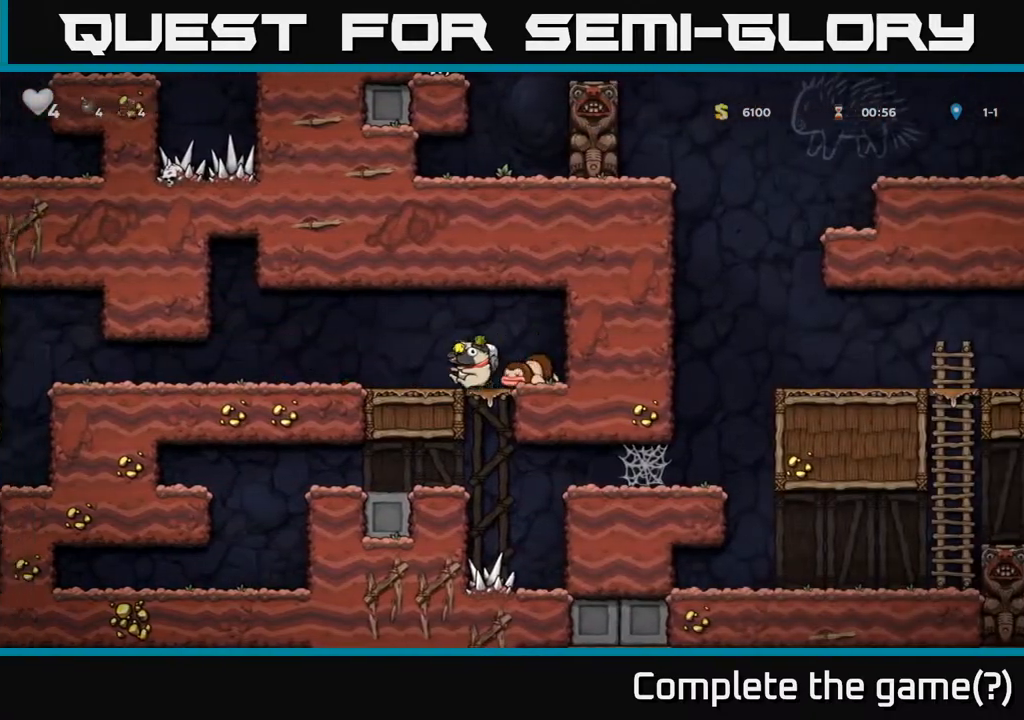
{"buttons": ["DPAD_DOWN"], "left_stick": "center", "right_stick": "center", "events": [[183, "DPAD_DOWN", "up"], [217, "DPAD_RIGHT", "down"], [300, "DPAD_RIGHT", "up"], [317, "DPAD_DOWN", "down"]]}
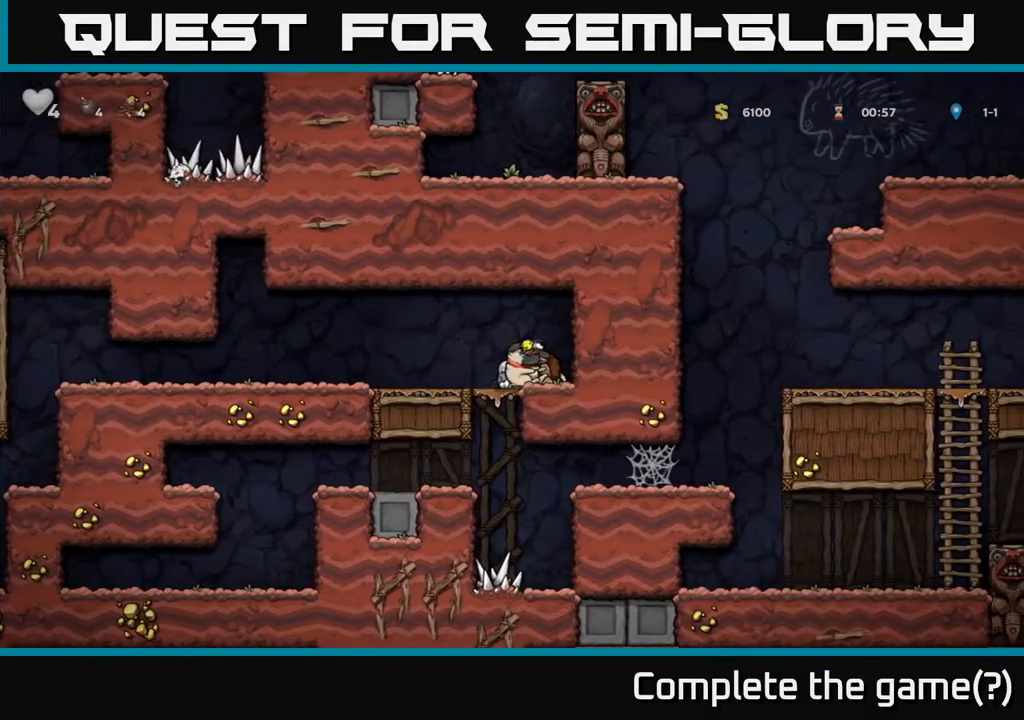
{"buttons": ["DPAD_DOWN"], "left_stick": "center", "right_stick": "center", "events": [[33, "DPAD_DOWN", "up"], [67, "DPAD_LEFT", "down"], [133, "DPAD_DOWN", "down"], [133, "DPAD_LEFT", "up"]]}
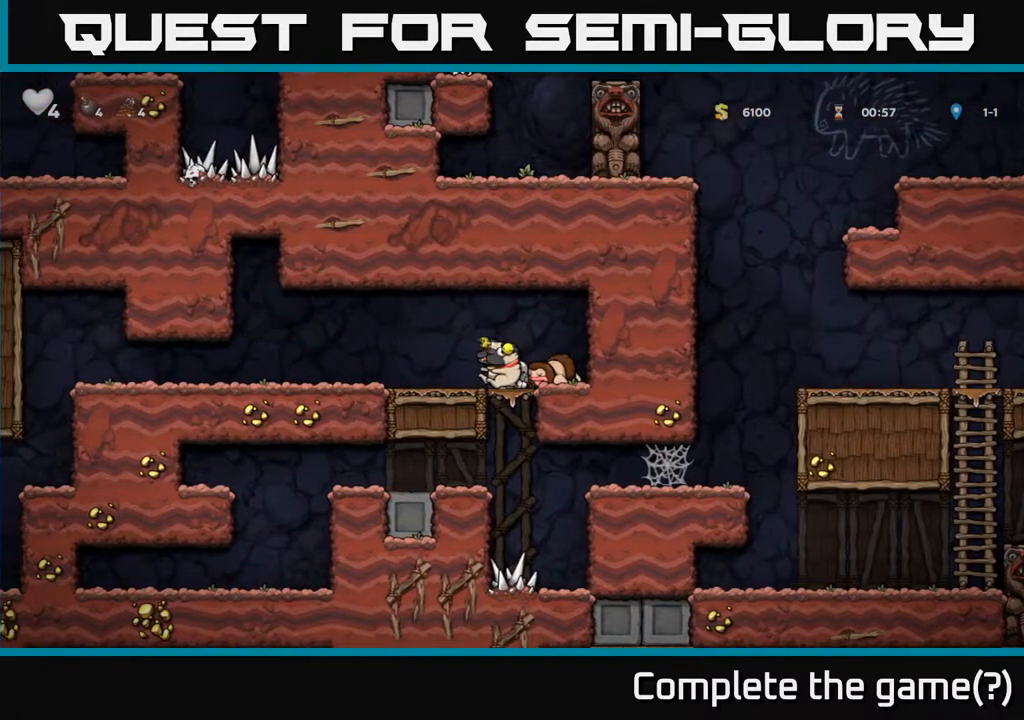
{"buttons": ["DPAD_RIGHT"], "left_stick": "center", "right_stick": "center", "events": [[50, "A", "down"], [133, "A", "up"], [150, "DPAD_DOWN", "up"], [217, "DPAD_RIGHT", "down"]]}
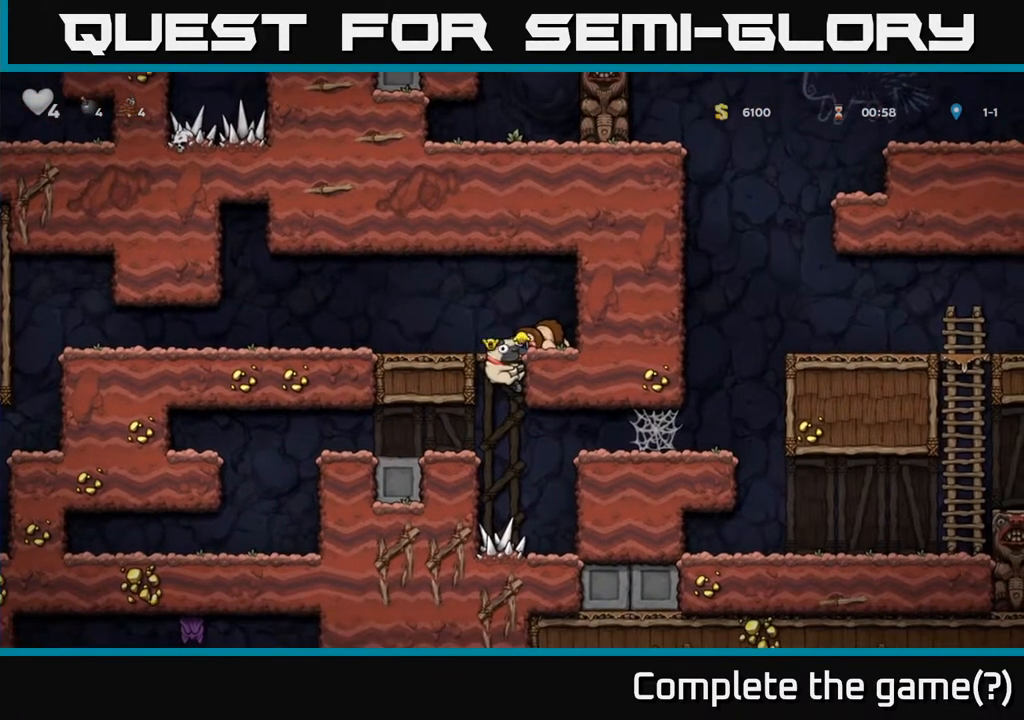
{"buttons": ["DPAD_RIGHT"], "left_stick": "center", "right_stick": "center", "events": [[100, "DPAD_DOWN", "down"], [133, "DPAD_RIGHT", "up"], [217, "A", "down"], [283, "DPAD_DOWN", "up"], [300, "A", "up"], [300, "DPAD_RIGHT", "down"]]}
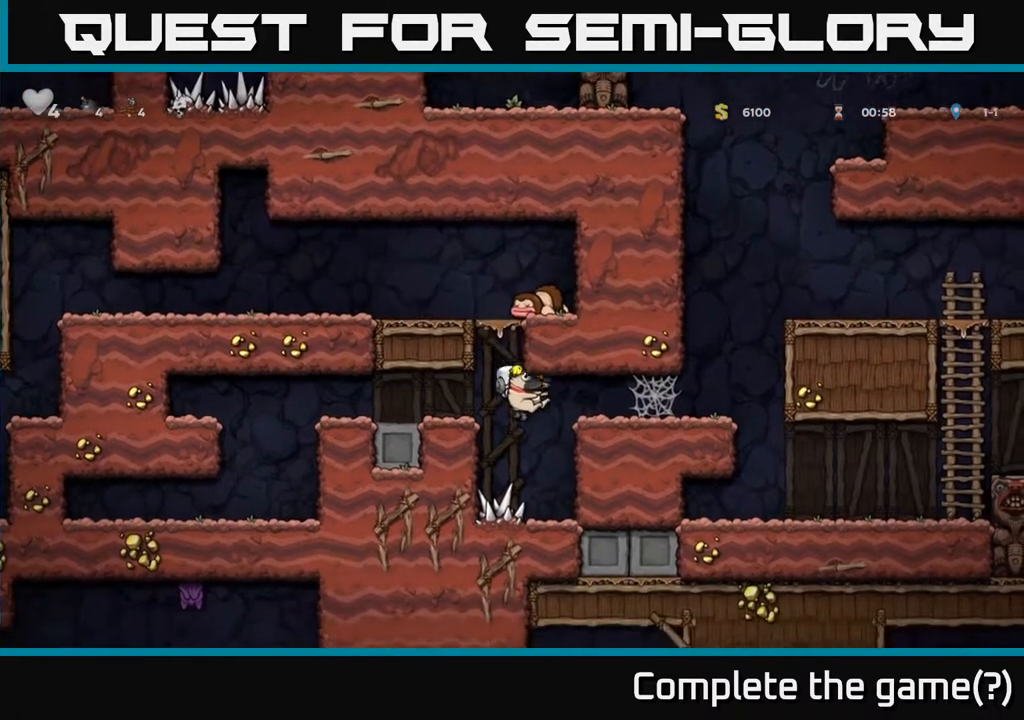
{"buttons": ["DPAD_RIGHT"], "left_stick": "center", "right_stick": "center", "events": [[200, "A", "down"], [367, "A", "up"]]}
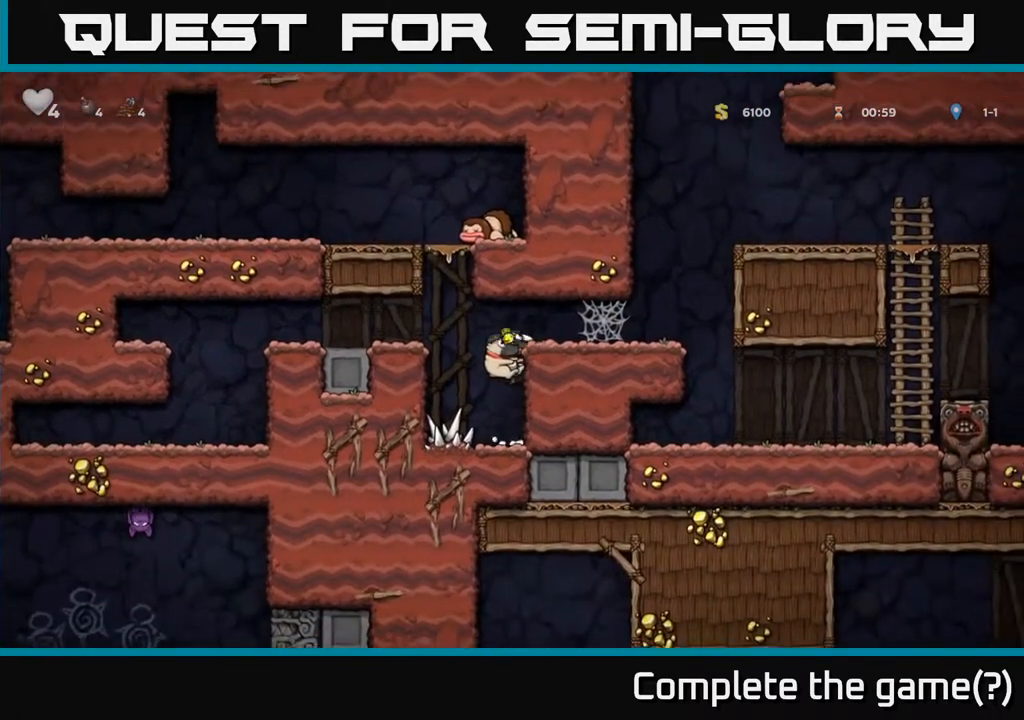
{"buttons": ["DPAD_RIGHT"], "left_stick": "center", "right_stick": "center", "events": [[33, "A", "down"], [167, "A", "up"], [417, "A", "down"], [483, "A", "up"]]}
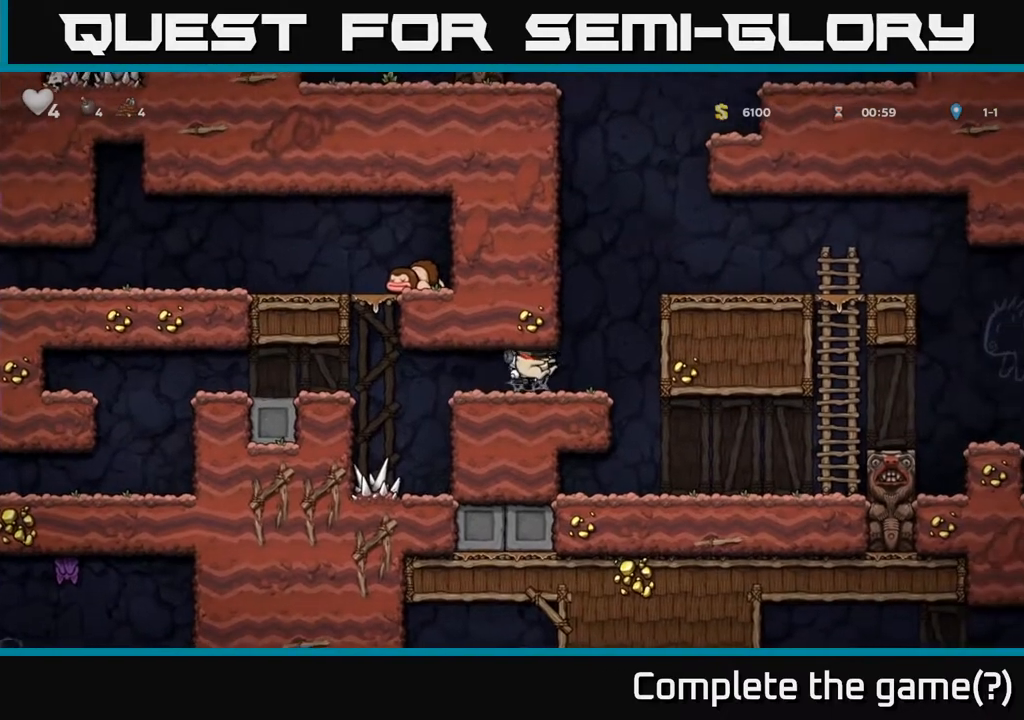
{"buttons": ["DPAD_RIGHT"], "left_stick": "center", "right_stick": "center", "events": [[33, "A", "down"], [100, "A", "up"], [167, "A", "down"], [233, "A", "up"], [283, "A", "down"], [367, "A", "up"]]}
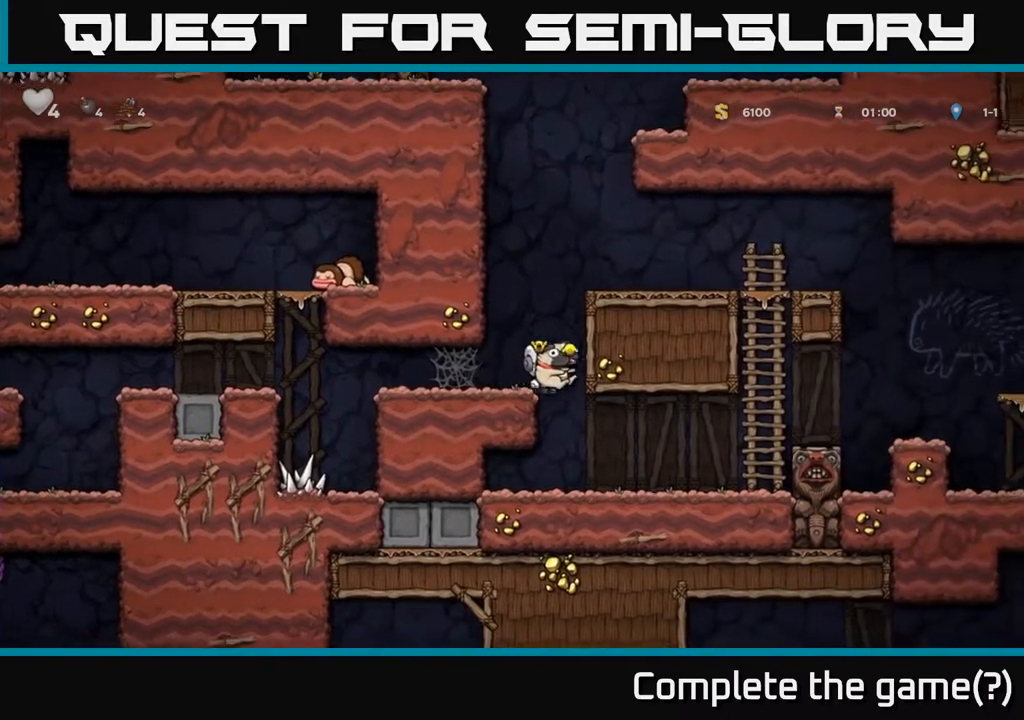
{"buttons": ["DPAD_RIGHT"], "left_stick": "center", "right_stick": "center", "events": [[17, "DPAD_RIGHT", "up"], [250, "DPAD_RIGHT", "down"]]}
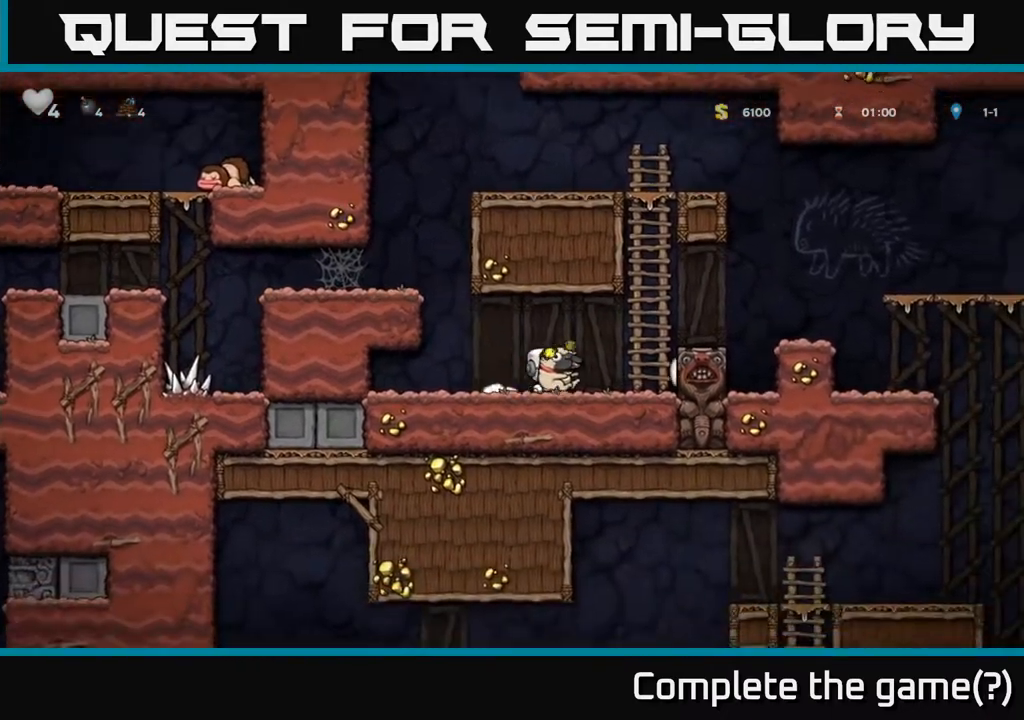
{"buttons": ["DPAD_RIGHT"], "left_stick": "center", "right_stick": "center", "events": [[17, "A", "down"], [467, "A", "up"]]}
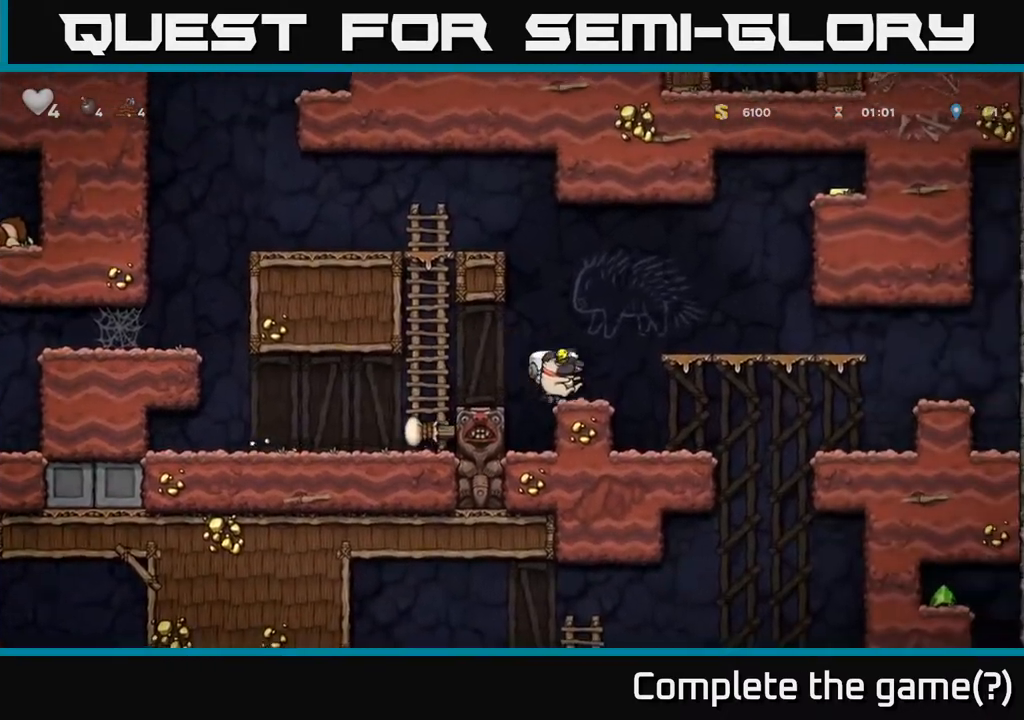
{"buttons": [], "left_stick": "center", "right_stick": "center", "events": [[283, "DPAD_RIGHT", "up"], [317, "DPAD_LEFT", "down"], [433, "DPAD_LEFT", "up"]]}
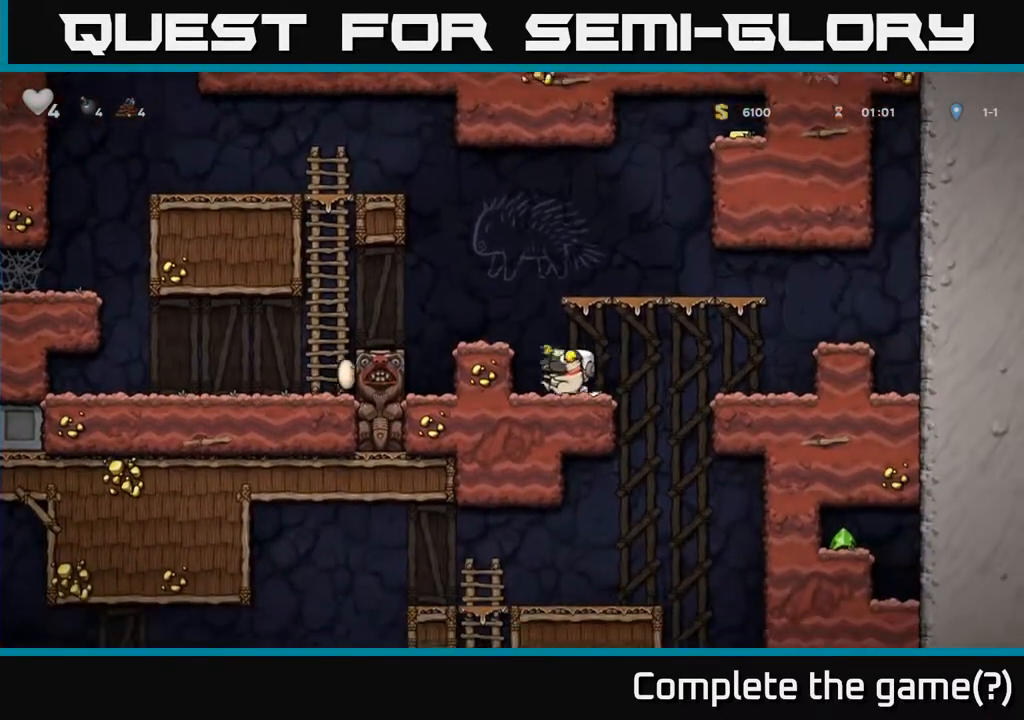
{"buttons": ["A", "DPAD_RIGHT"], "left_stick": "center", "right_stick": "center", "events": [[17, "DPAD_RIGHT", "down"], [483, "A", "down"]]}
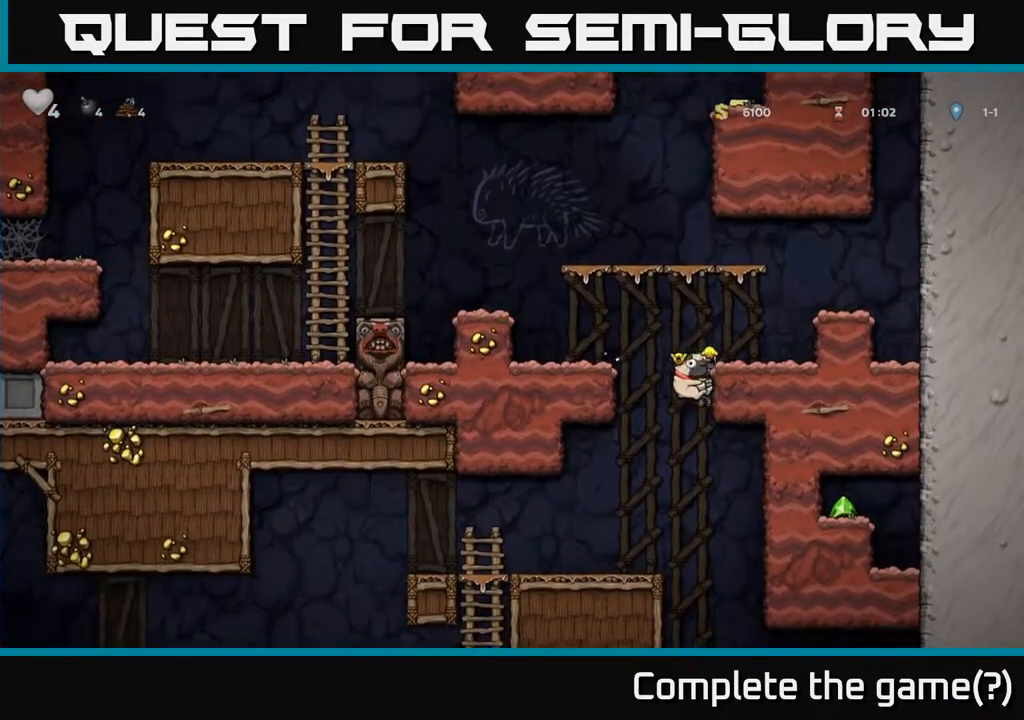
{"buttons": ["DPAD_LEFT"], "left_stick": "center", "right_stick": "center", "events": [[117, "A", "up"], [167, "DPAD_RIGHT", "up"], [233, "DPAD_LEFT", "down"], [300, "DPAD_LEFT", "up"], [433, "DPAD_LEFT", "down"]]}
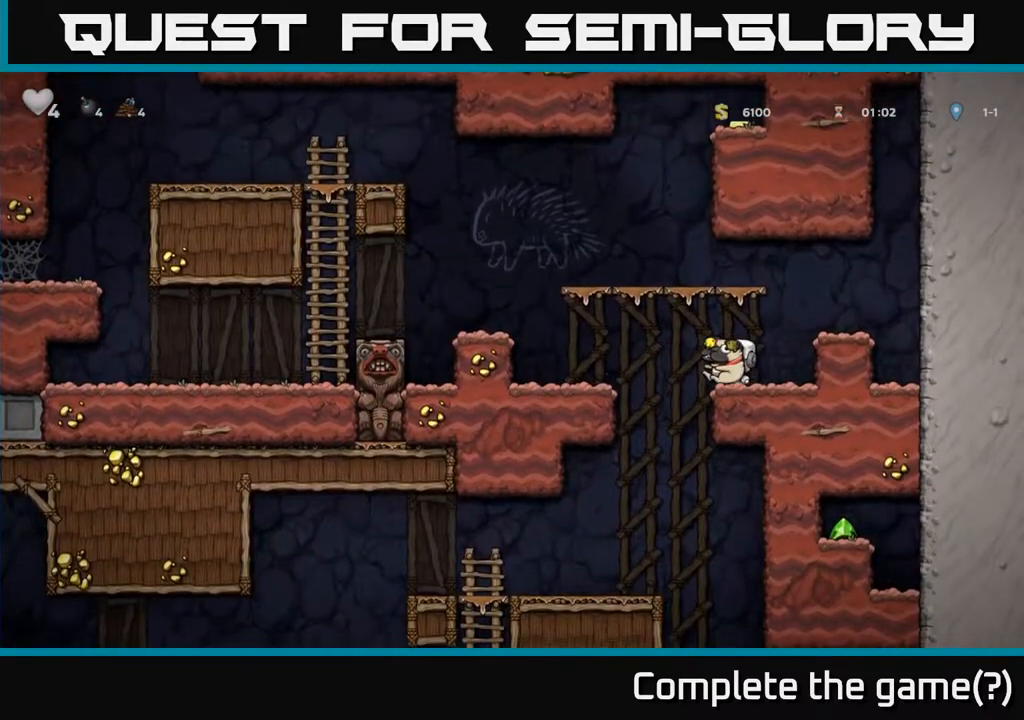
{"buttons": ["DPAD_LEFT"], "left_stick": "center", "right_stick": "center", "events": [[67, "DPAD_LEFT", "up"], [467, "DPAD_LEFT", "down"]]}
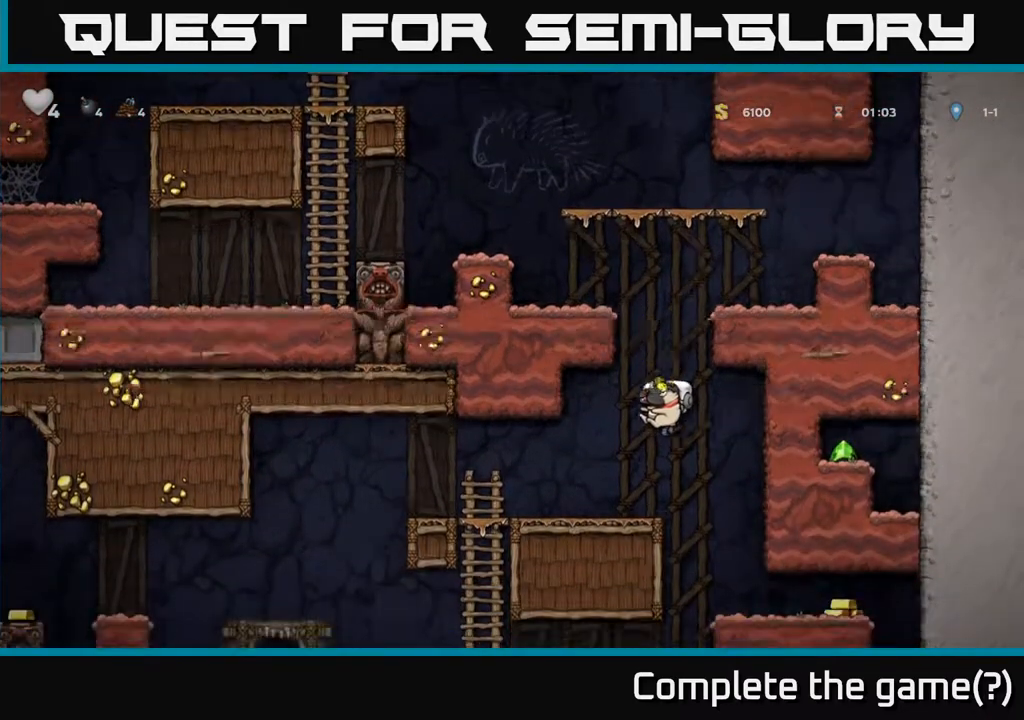
{"buttons": ["DPAD_RIGHT"], "left_stick": "center", "right_stick": "center", "events": [[133, "DPAD_LEFT", "up"], [350, "DPAD_RIGHT", "down"]]}
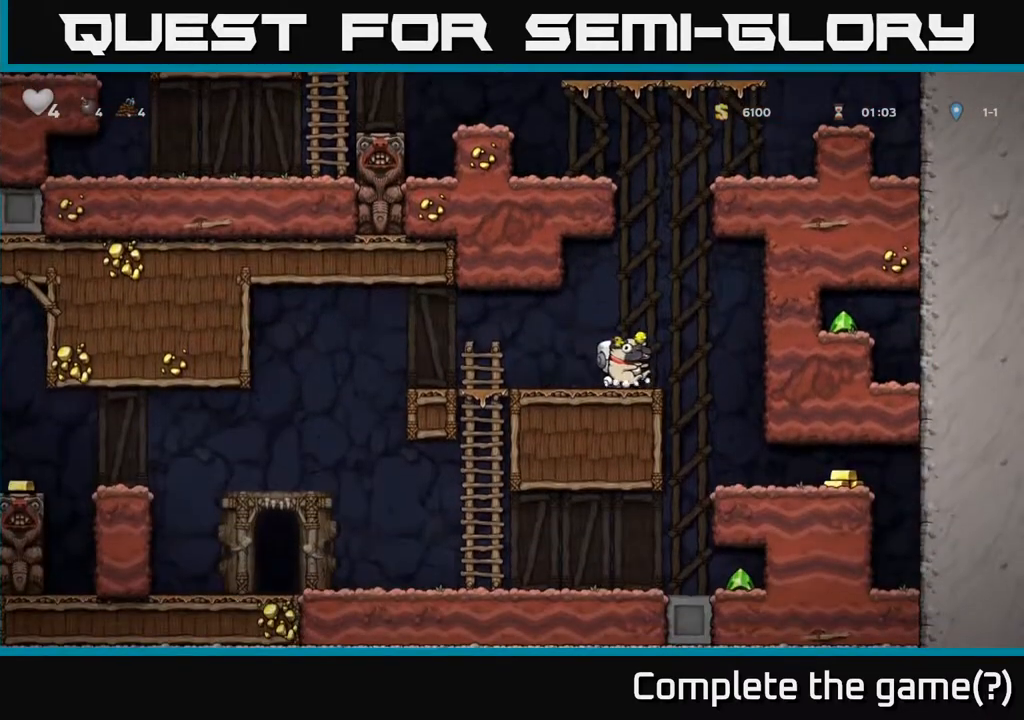
{"buttons": ["DPAD_RIGHT"], "left_stick": "center", "right_stick": "center", "events": []}
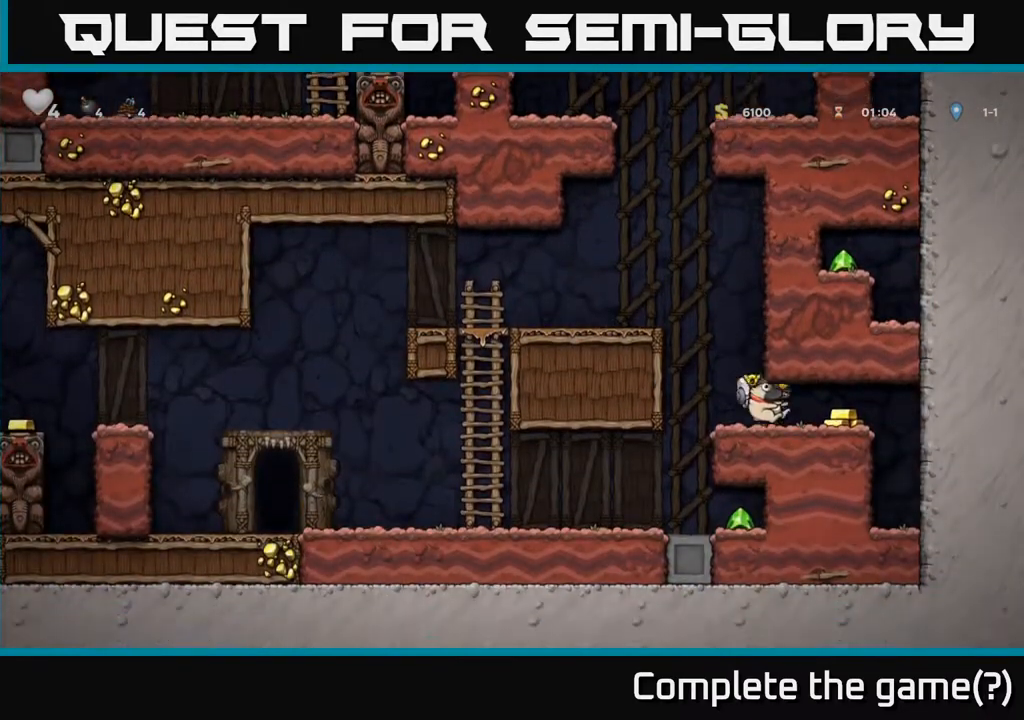
{"buttons": ["DPAD_LEFT"], "left_stick": "center", "right_stick": "center", "events": [[167, "DPAD_RIGHT", "up"], [183, "DPAD_LEFT", "down"]]}
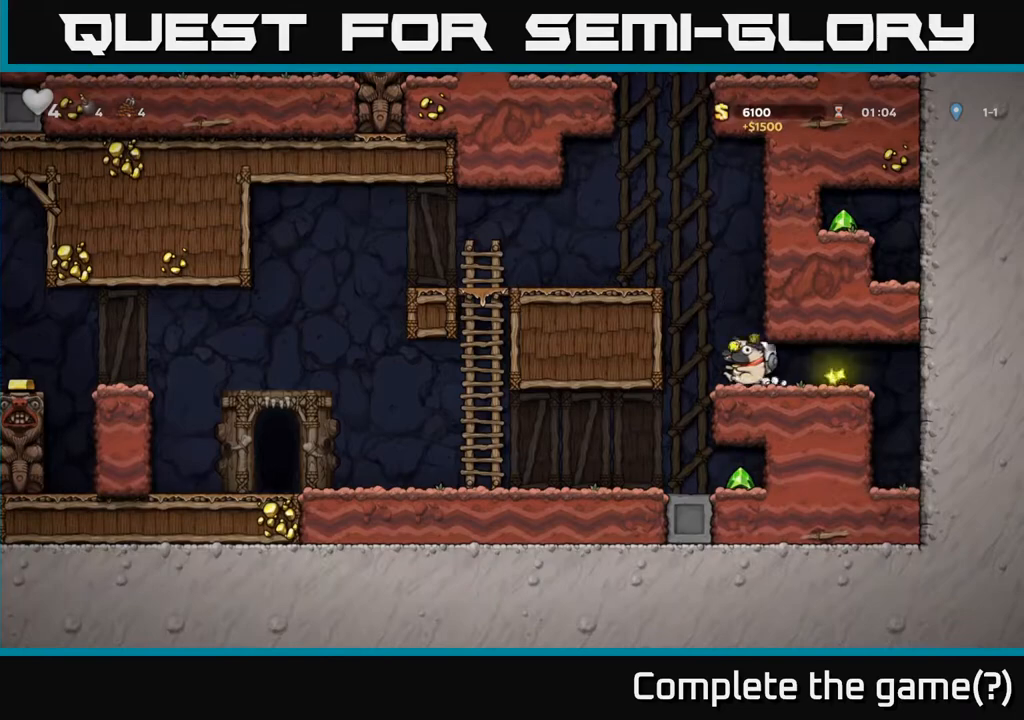
{"buttons": ["DPAD_RIGHT"], "left_stick": "center", "right_stick": "center", "events": [[133, "DPAD_LEFT", "up"], [400, "DPAD_RIGHT", "down"]]}